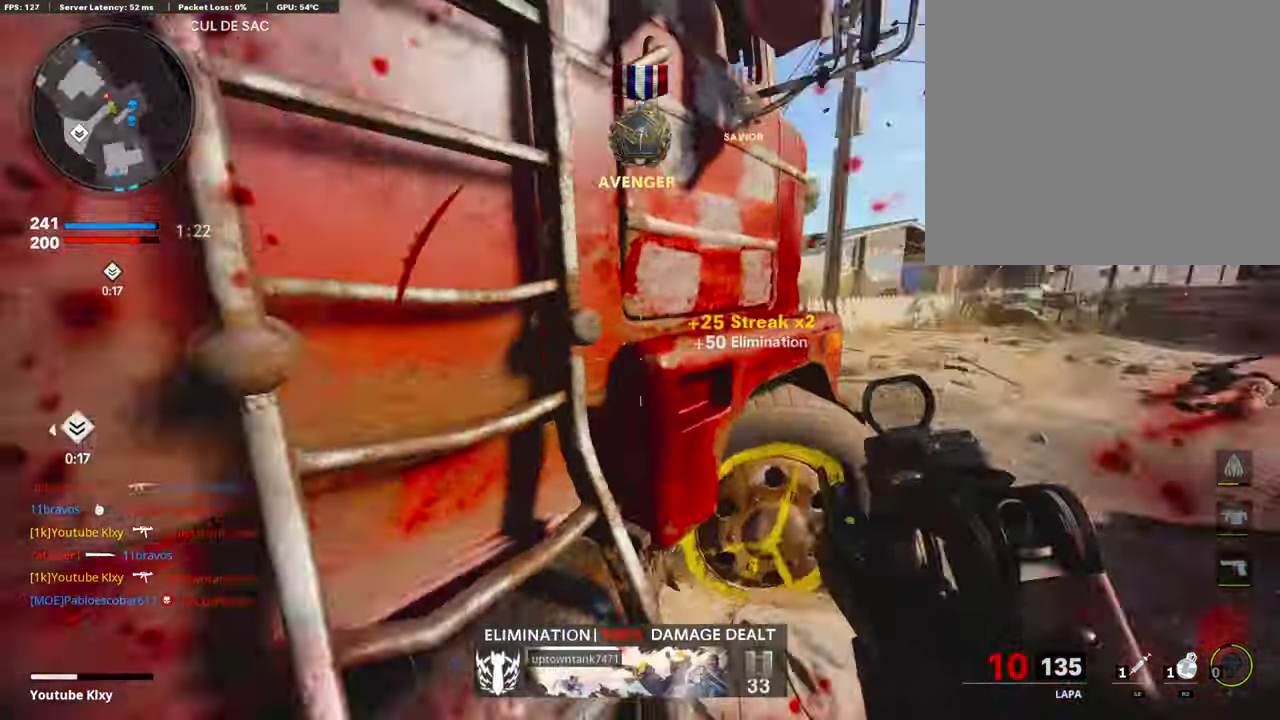
Gameplay with a controller (PlayStation layout); each line is a JSON object with the inputs held at the frame after it (dt_ms = milliseconds from this image to that frame). "events" lists button and stick changes between this image and that frame as [ms after this image, input, new state], when the widget could be followed in between. This document gives stick clicks only as held states, not as events.
{"dt_ms": 504, "buttons": [], "left_stick": "up-right", "right_stick": "left", "events": [[67, "right_stick", "center"], [101, "left_stick", "right"], [201, "left_stick", "up-right"], [504, "right_stick", "left"]]}
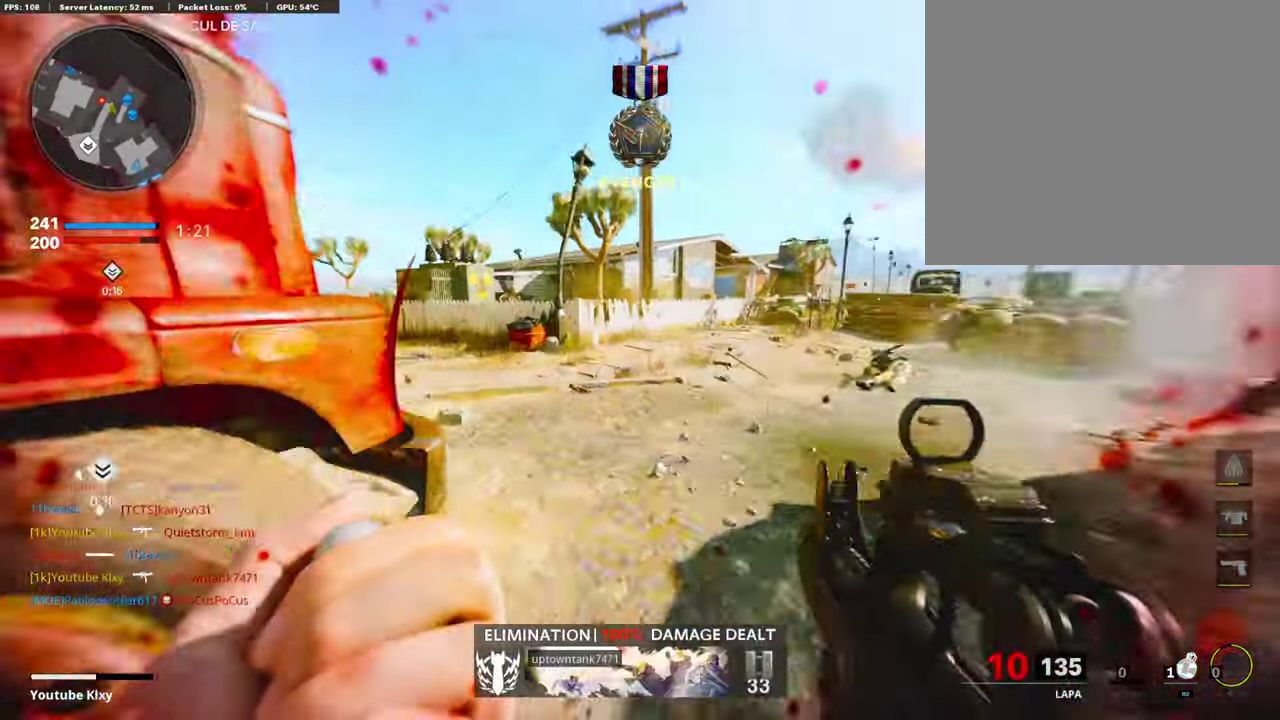
{"dt_ms": 503, "buttons": [], "left_stick": "up-right", "right_stick": "center"}
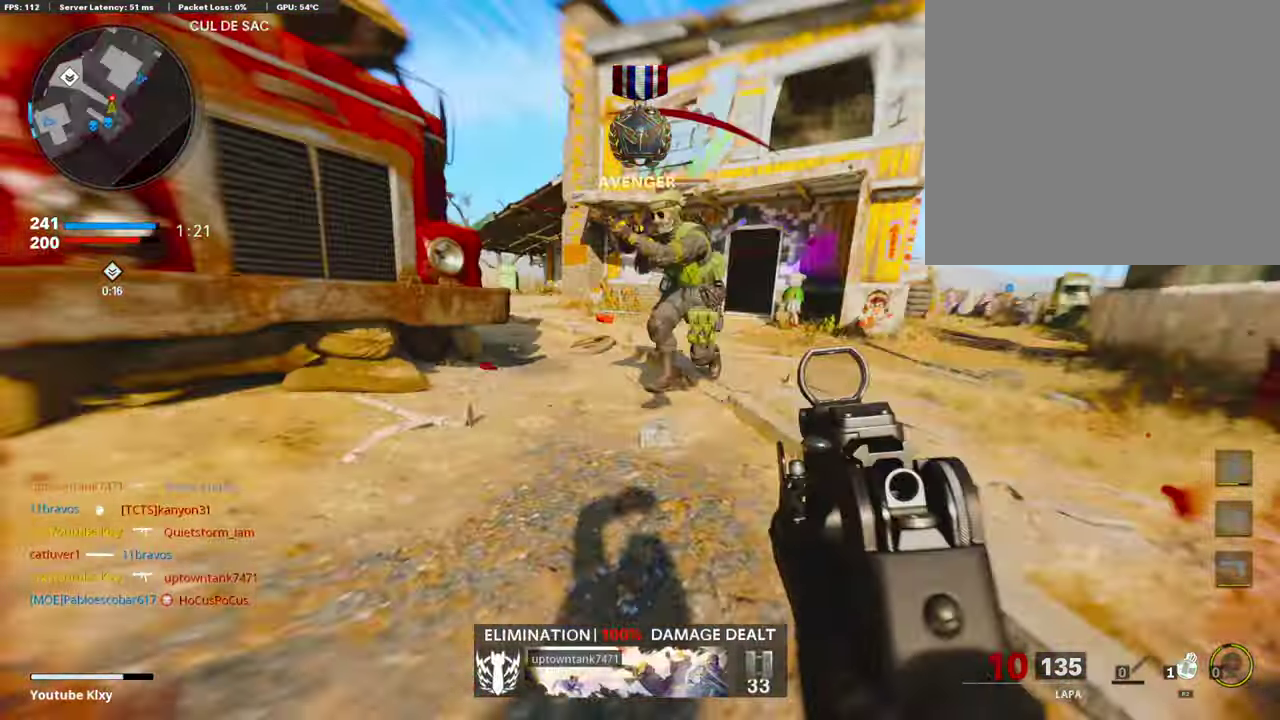
{"dt_ms": 386, "buttons": ["L1", "R1"], "left_stick": "down-left", "right_stick": "center", "events": [[51, "CROSS", "down"], [51, "L1", "down"], [67, "left_stick", "right"], [118, "CROSS", "up"], [118, "R1", "down"], [168, "left_stick", "down-right"], [168, "right_stick", "down-left"], [219, "left_stick", "down"], [219, "right_stick", "left"], [302, "left_stick", "down-left"], [353, "right_stick", "center"]]}
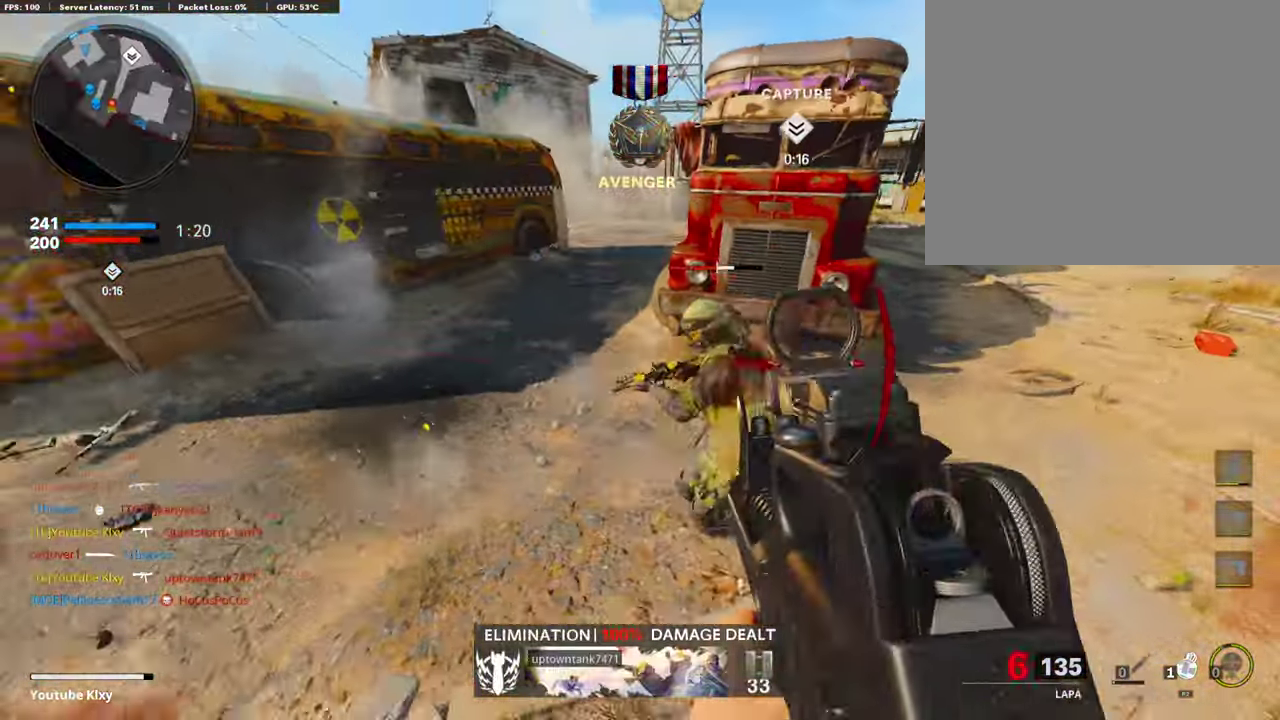
{"dt_ms": 605, "buttons": [], "left_stick": "center", "right_stick": "center"}
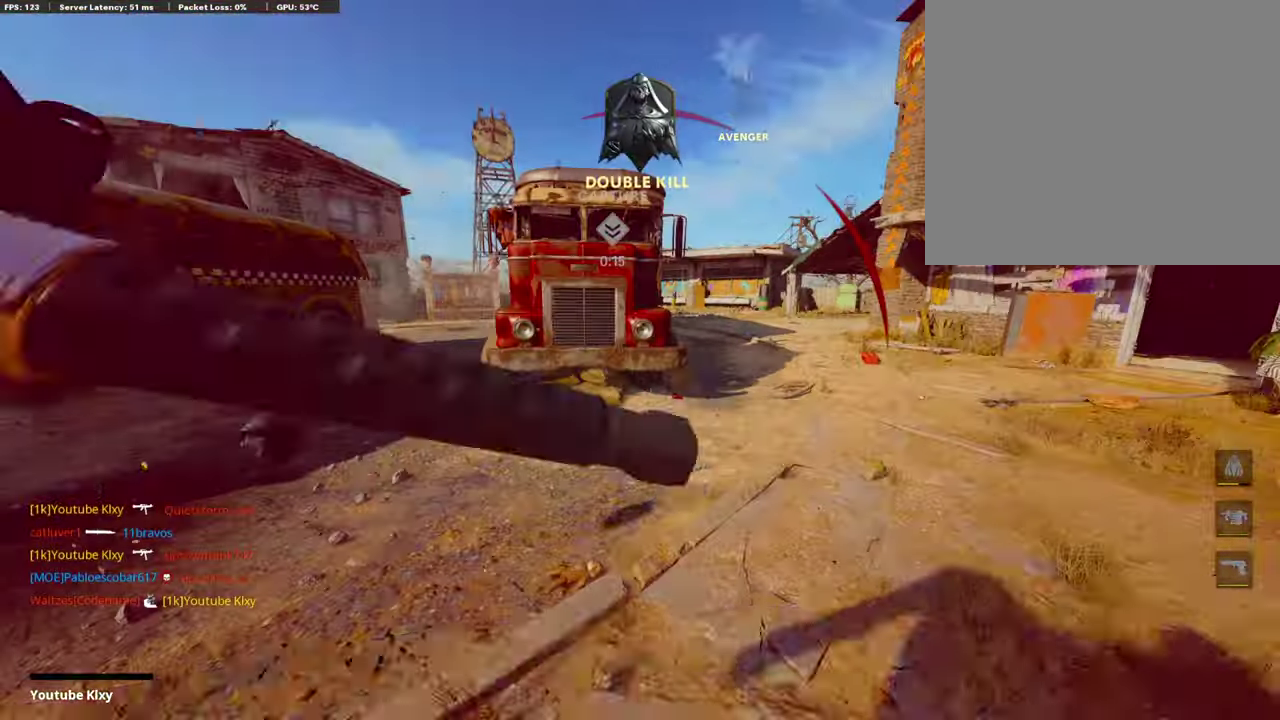
{"dt_ms": 504, "buttons": [], "left_stick": "center", "right_stick": "center"}
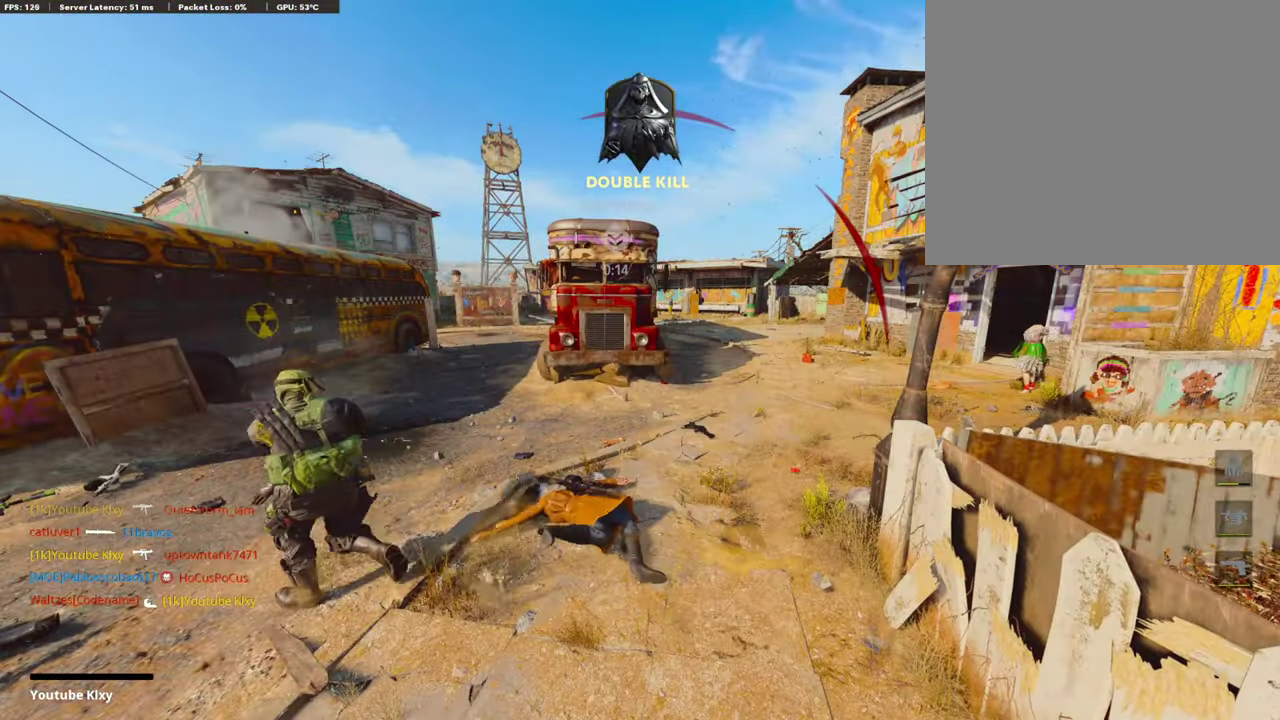
{"dt_ms": 503, "buttons": ["L2"], "left_stick": "center", "right_stick": "center"}
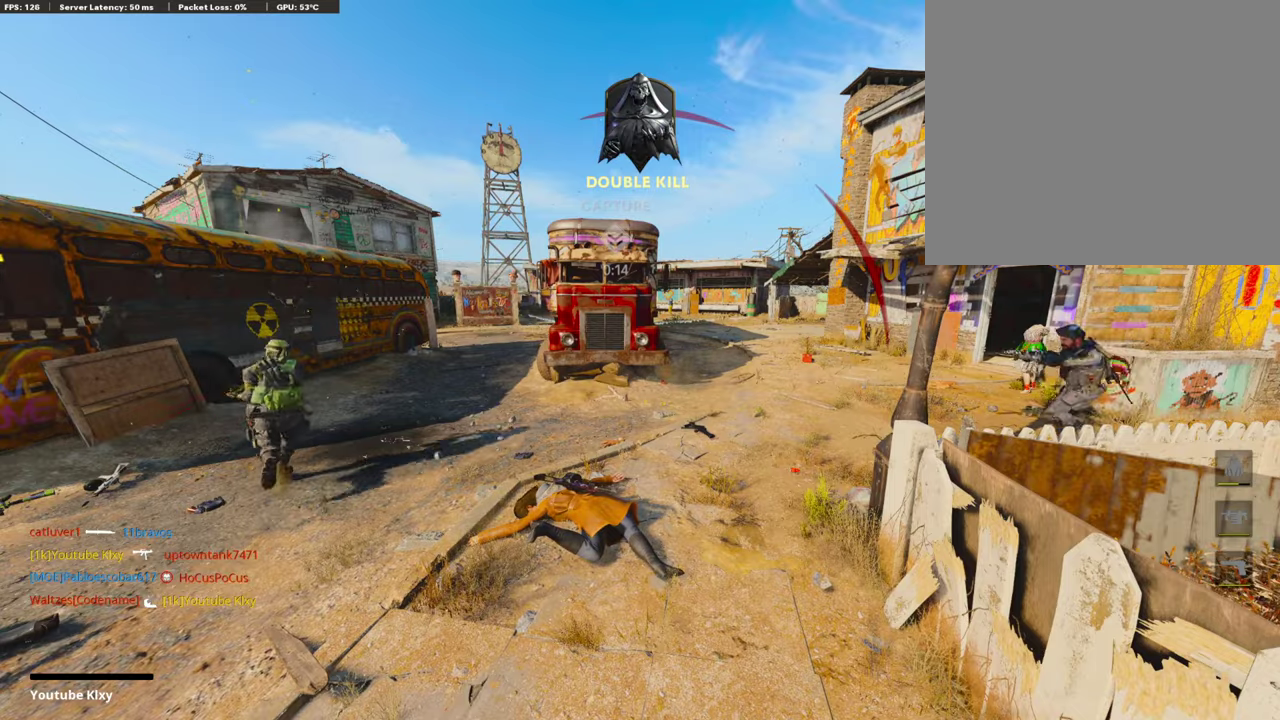
{"dt_ms": 487, "buttons": [], "left_stick": "center", "right_stick": "center"}
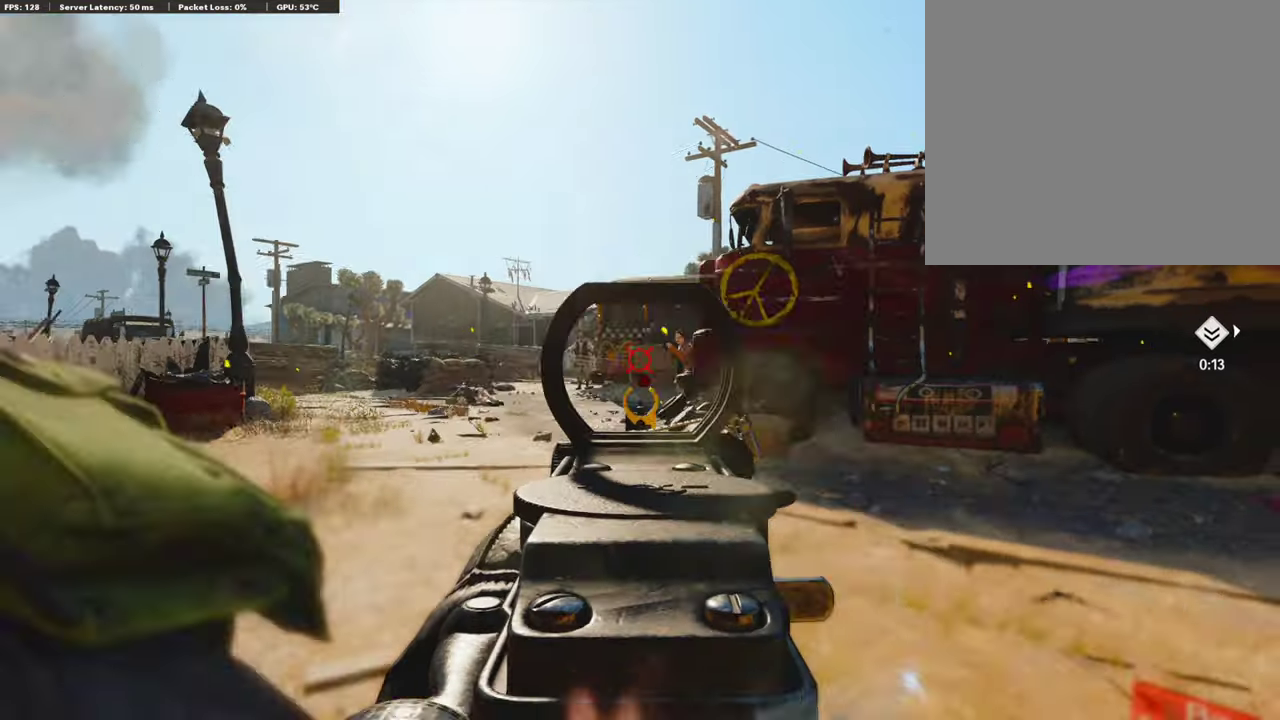
{"dt_ms": 705, "buttons": [], "left_stick": "center", "right_stick": "center"}
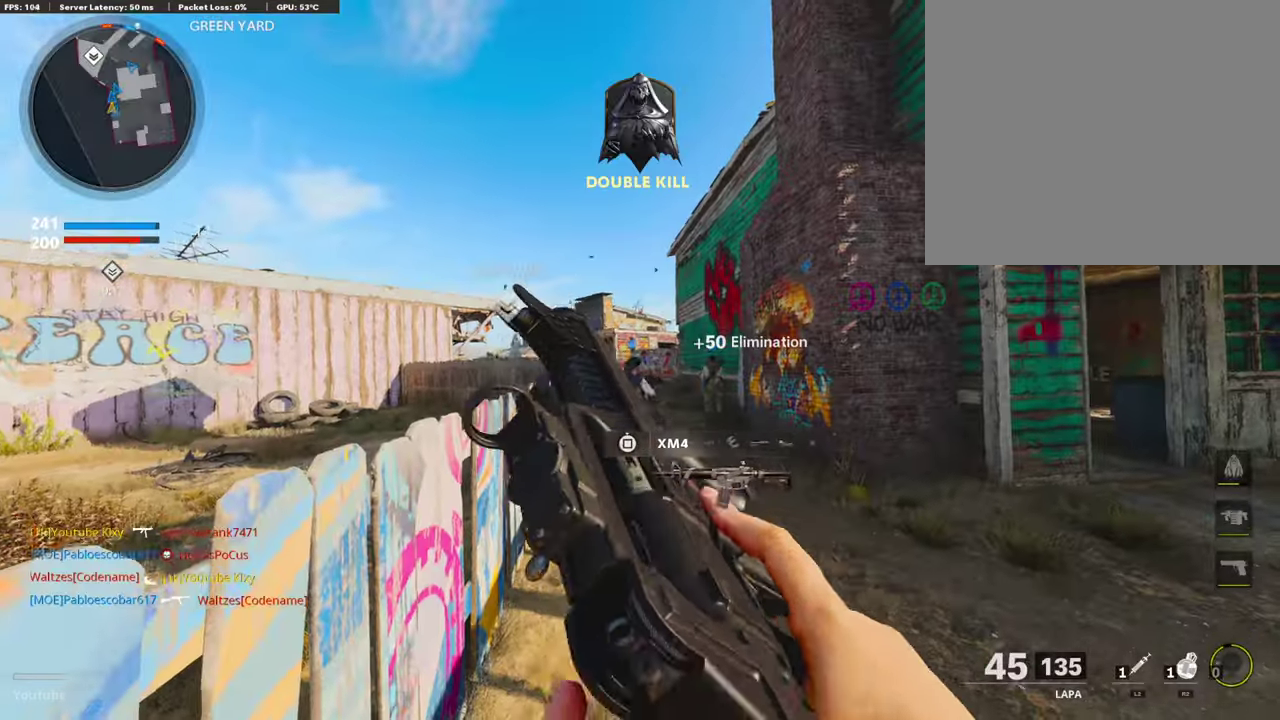
{"dt_ms": 302, "buttons": ["L3"], "left_stick": "up-right", "right_stick": "center"}
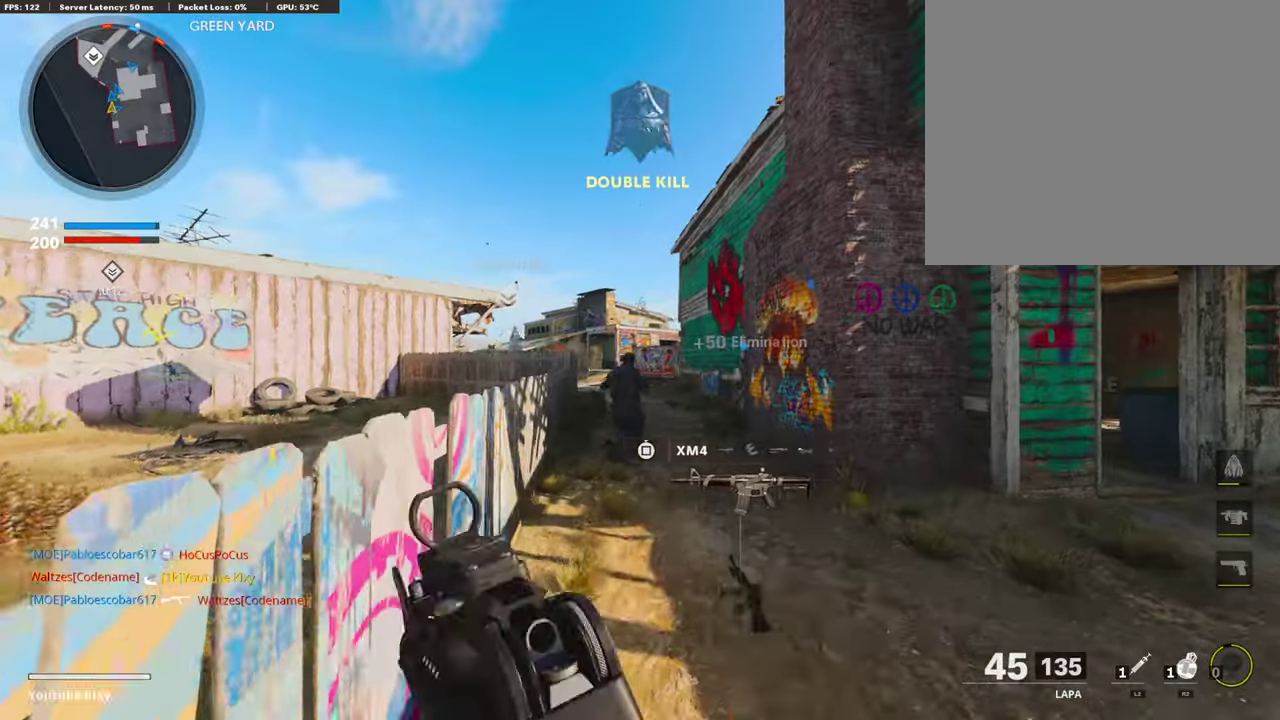
{"dt_ms": 605, "buttons": ["R2"], "left_stick": "up-right", "right_stick": "center"}
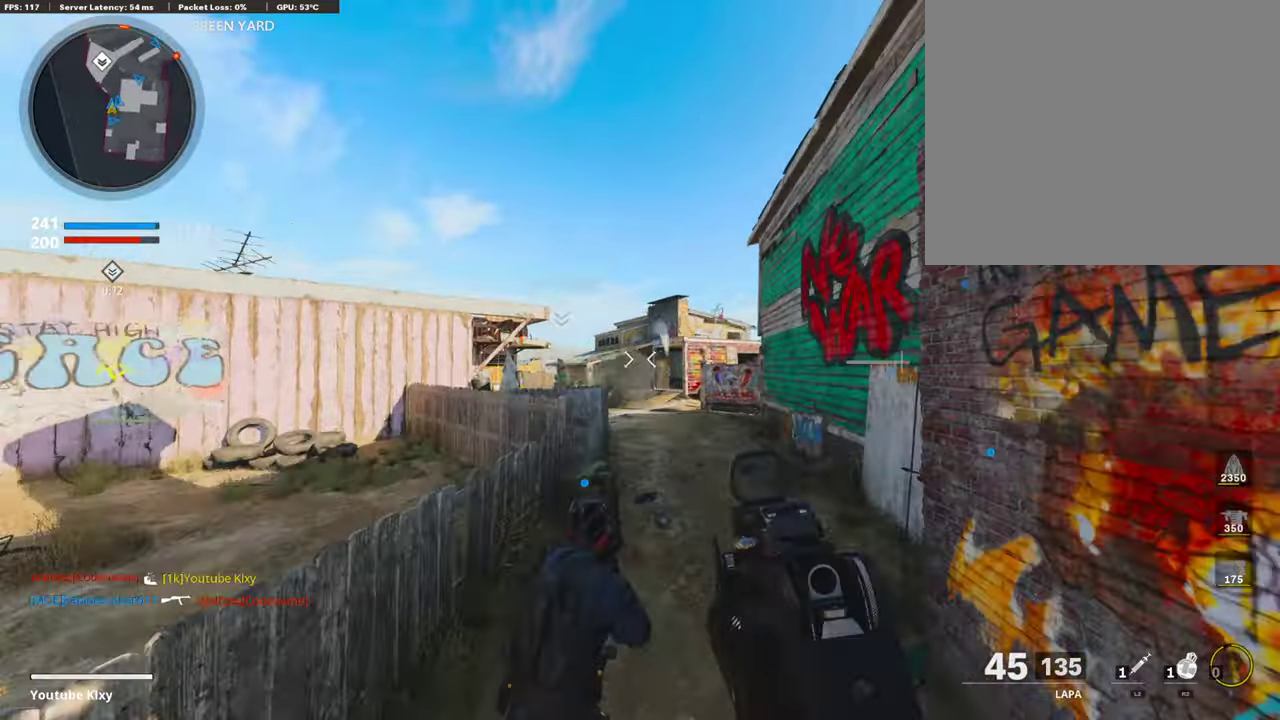
{"dt_ms": 403, "buttons": ["R2"], "left_stick": "up-left", "right_stick": "center"}
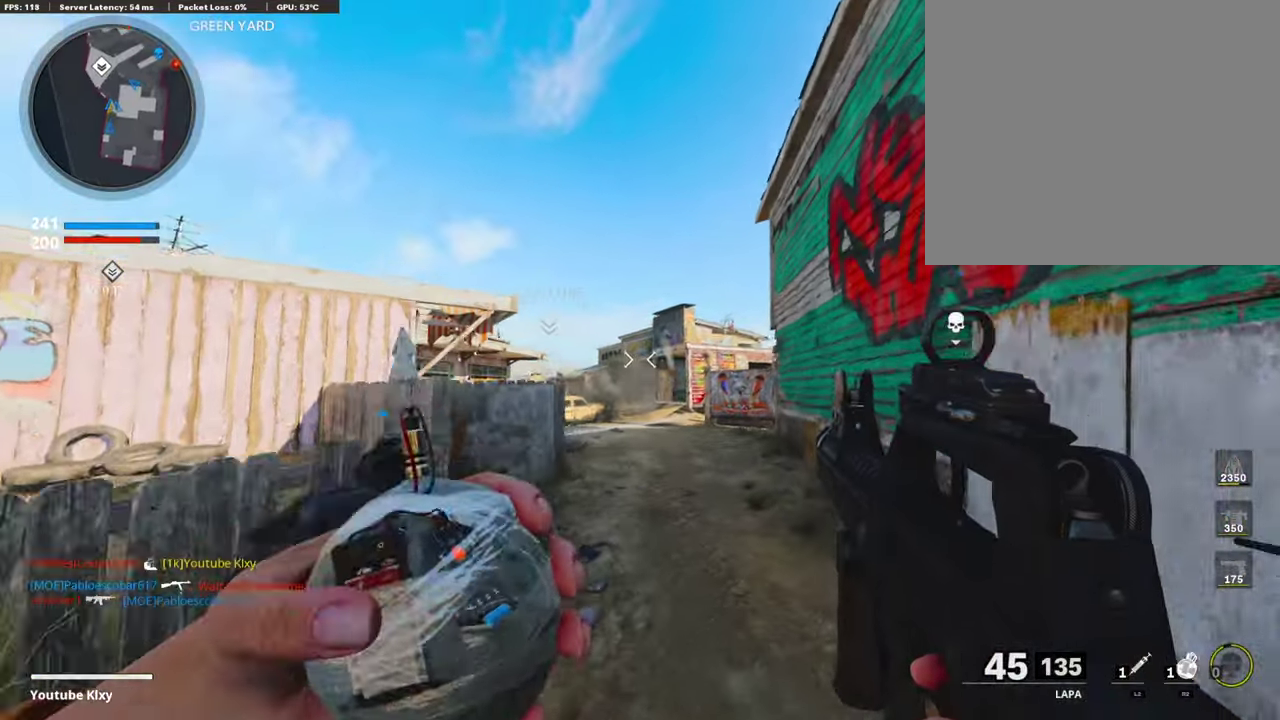
{"dt_ms": 487, "buttons": [], "left_stick": "up-left", "right_stick": "center", "events": [[218, "R2", "up"], [285, "CROSS", "down"], [369, "CROSS", "up"]]}
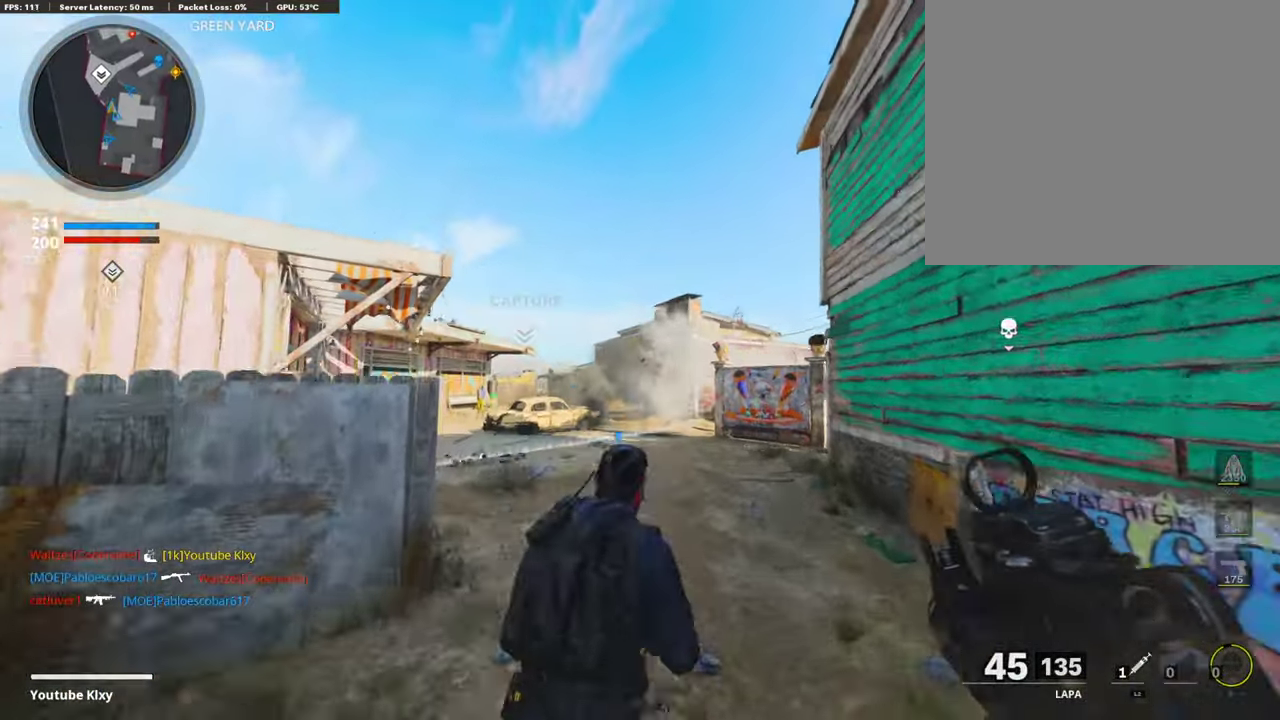
{"dt_ms": 503, "buttons": [], "left_stick": "up", "right_stick": "center", "events": [[17, "left_stick", "left"], [67, "left_stick", "center"], [218, "left_stick", "up-right"], [235, "right_stick", "down"], [369, "right_stick", "center"], [503, "left_stick", "up"]]}
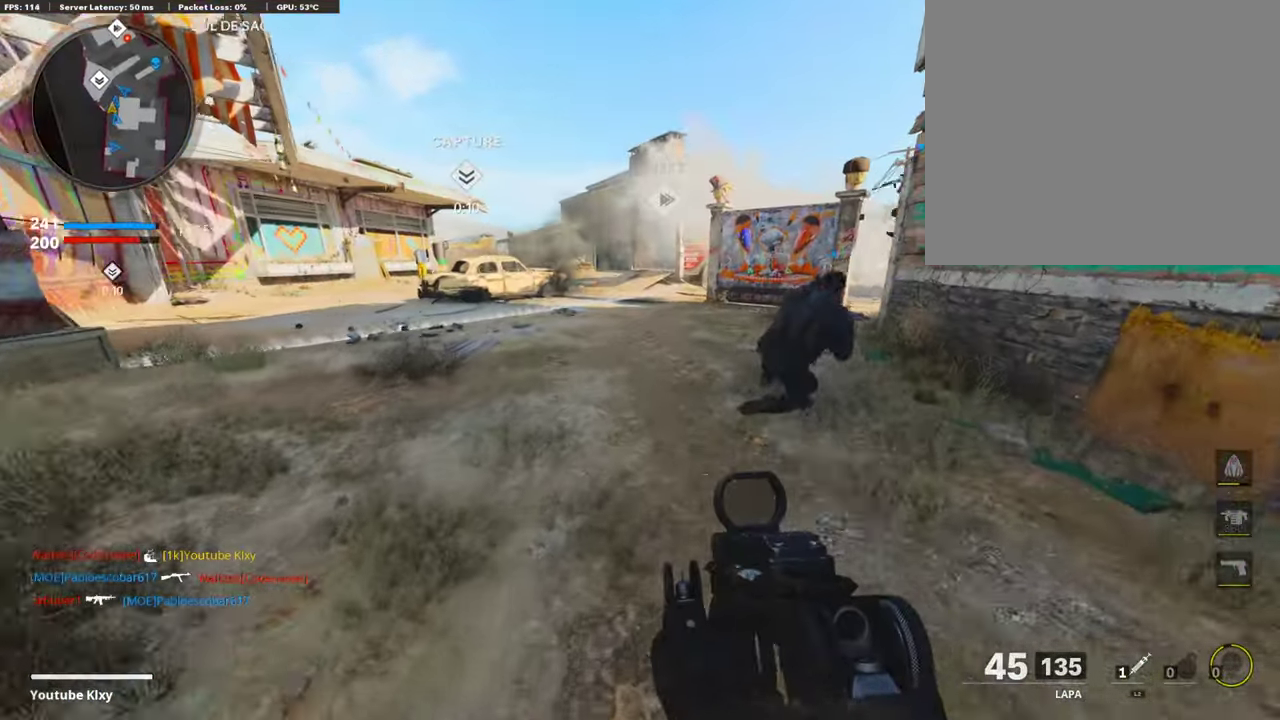
{"dt_ms": 504, "buttons": [], "left_stick": "up", "right_stick": "center", "events": [[17, "TRIANGLE", "down"], [118, "TRIANGLE", "up"], [185, "TRIANGLE", "down"], [286, "TRIANGLE", "up"]]}
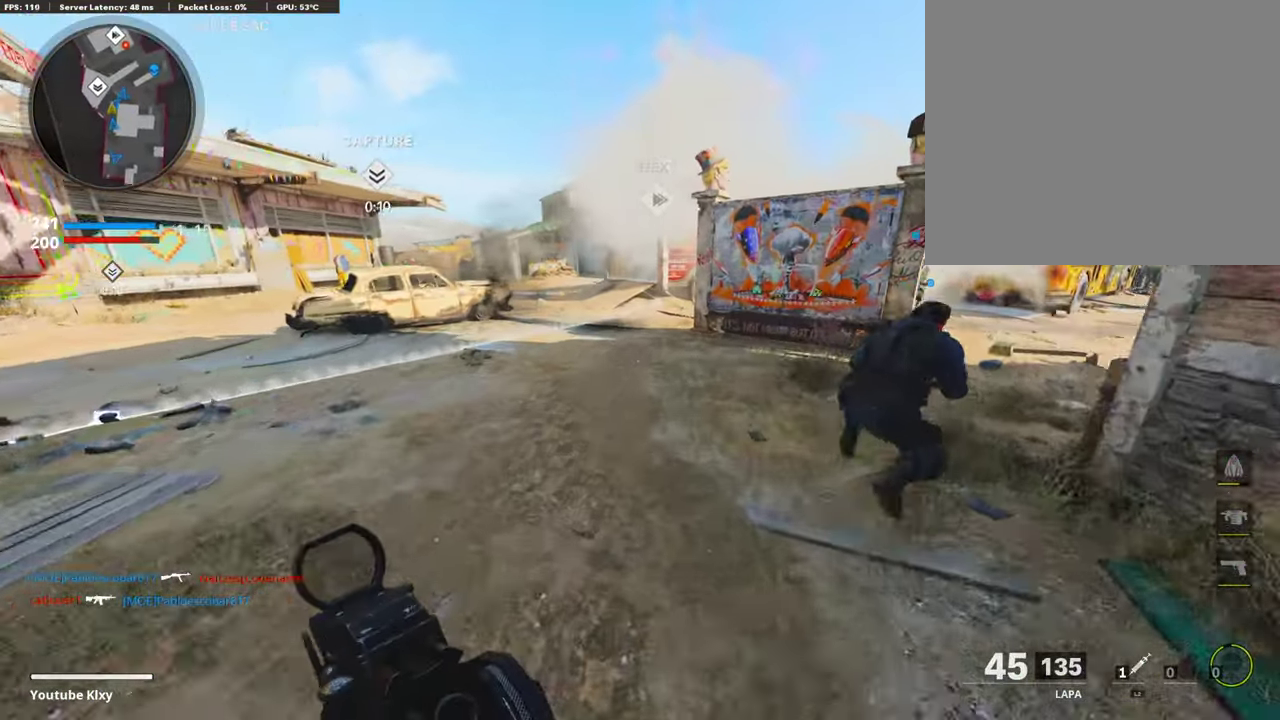
{"dt_ms": 504, "buttons": [], "left_stick": "up", "right_stick": "right", "events": [[302, "right_stick", "up-right"], [353, "right_stick", "right"], [403, "right_stick", "up-right"], [470, "right_stick", "right"]]}
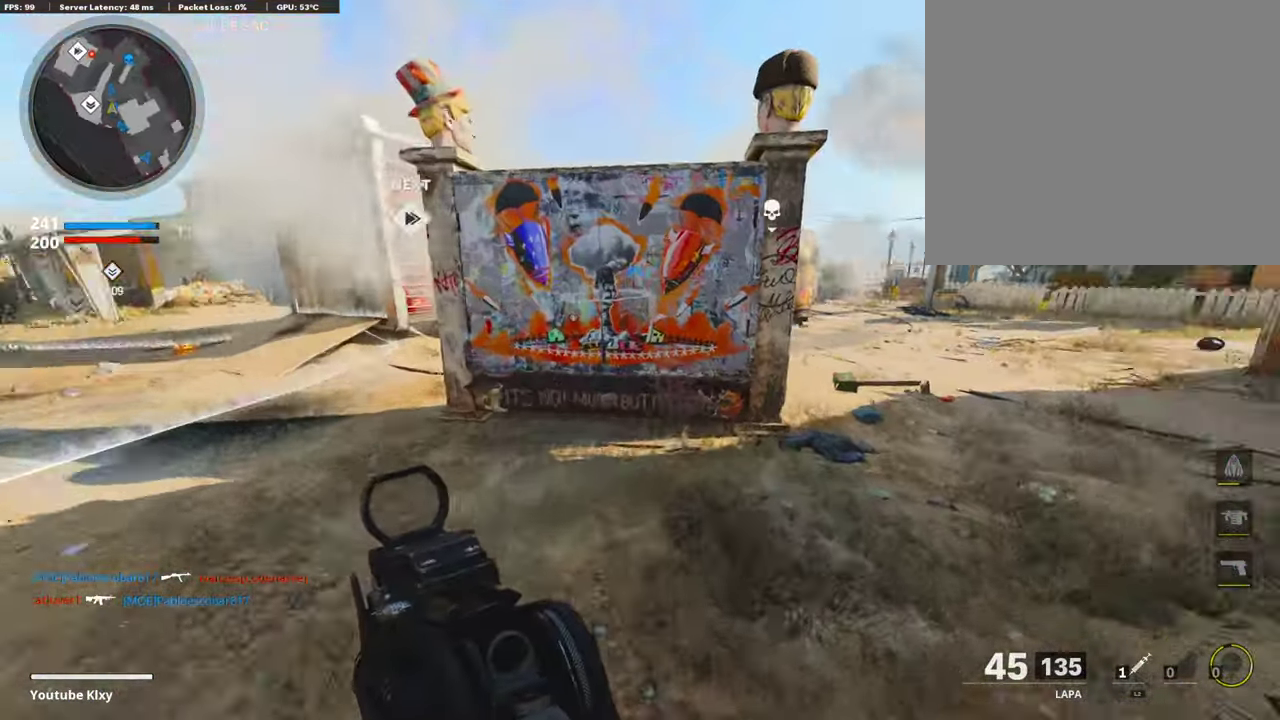
{"dt_ms": 386, "buttons": [], "left_stick": "up-right", "right_stick": "center", "events": [[101, "right_stick", "center"], [268, "left_stick", "up-right"], [268, "right_stick", "up-left"], [352, "right_stick", "center"]]}
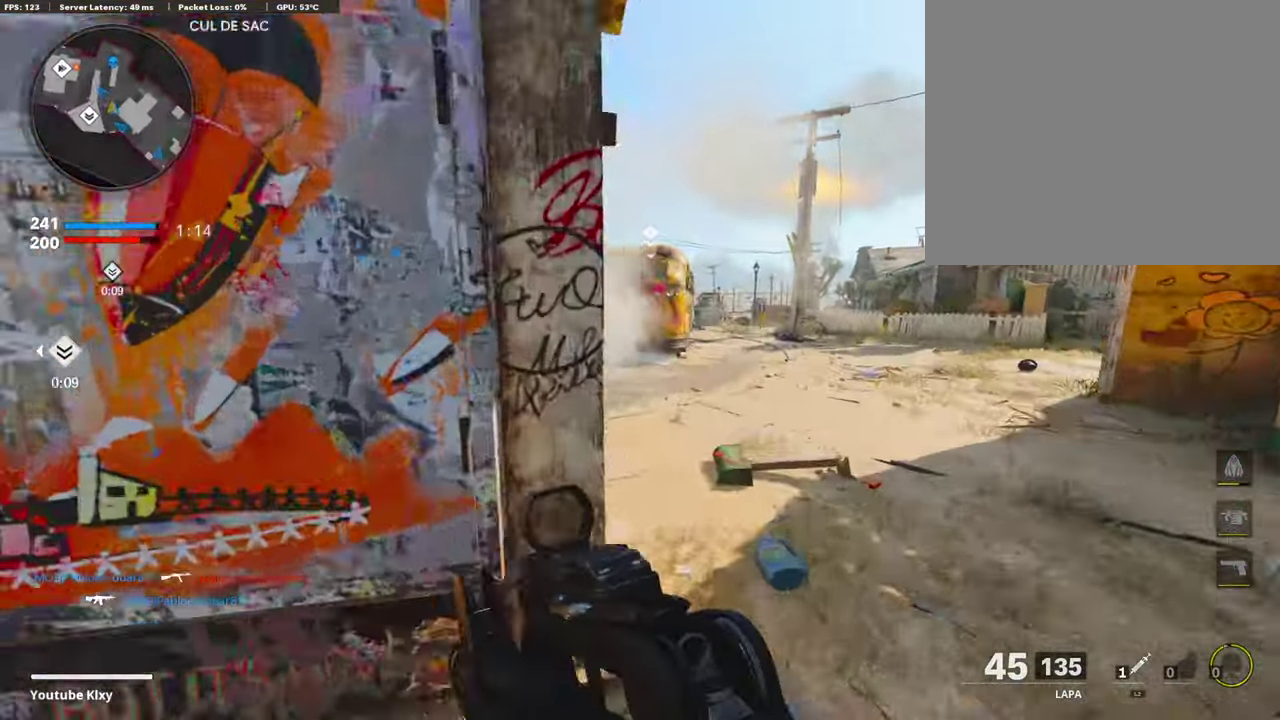
{"dt_ms": 604, "buttons": ["R2"], "left_stick": "up", "right_stick": "center", "events": [[118, "left_stick", "up"], [134, "right_stick", "left"], [218, "left_stick", "up-left"], [269, "right_stick", "center"], [369, "R2", "down"], [386, "L2", "down"], [420, "left_stick", "up"], [588, "L2", "up"]]}
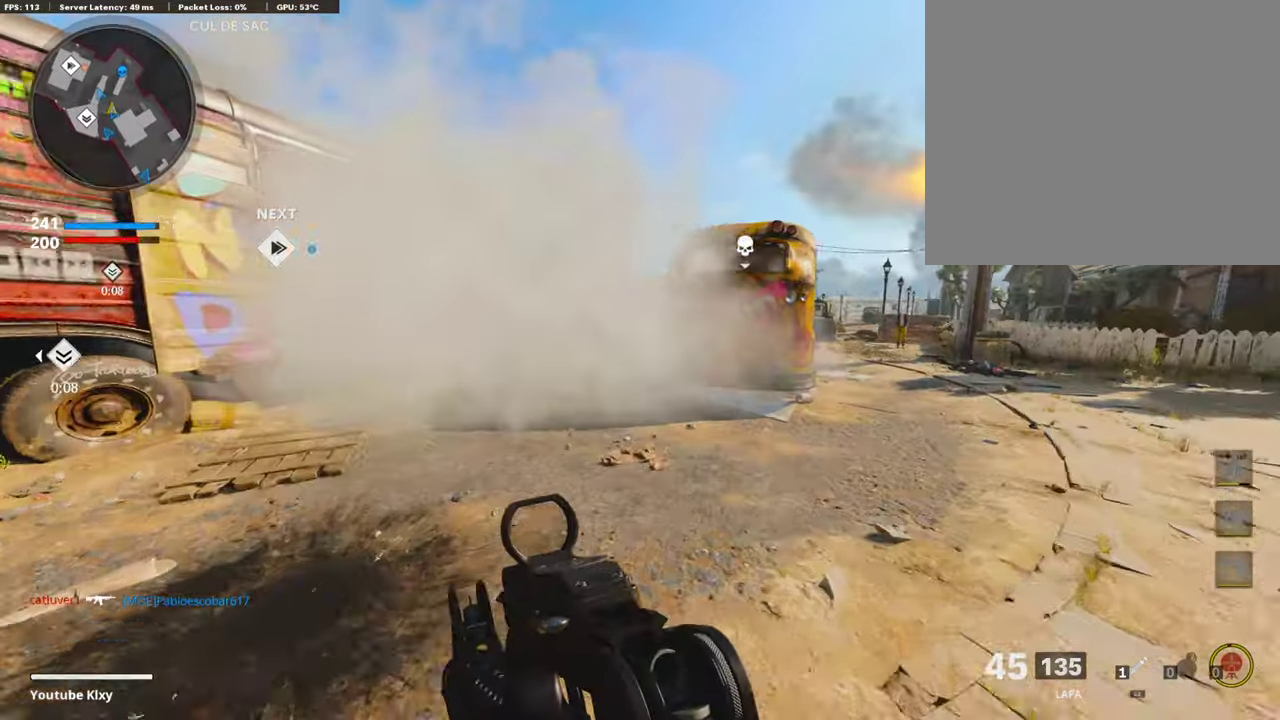
{"dt_ms": 303, "buttons": [], "left_stick": "up-left", "right_stick": "center", "events": [[17, "R2", "up"], [219, "left_stick", "up-left"]]}
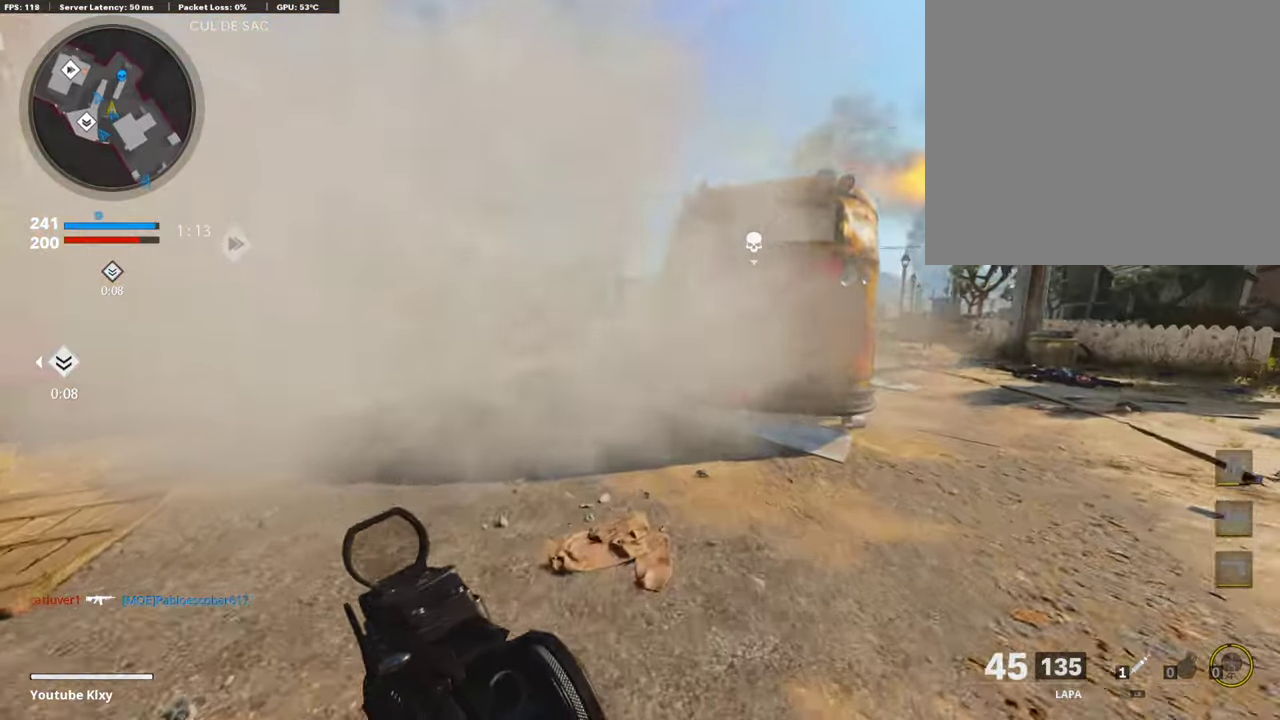
{"dt_ms": 906, "buttons": ["L1"], "left_stick": "down-left", "right_stick": "left", "events": [[654, "left_stick", "up"], [755, "L1", "down"], [805, "left_stick", "right"], [889, "left_stick", "down-left"], [889, "right_stick", "left"]]}